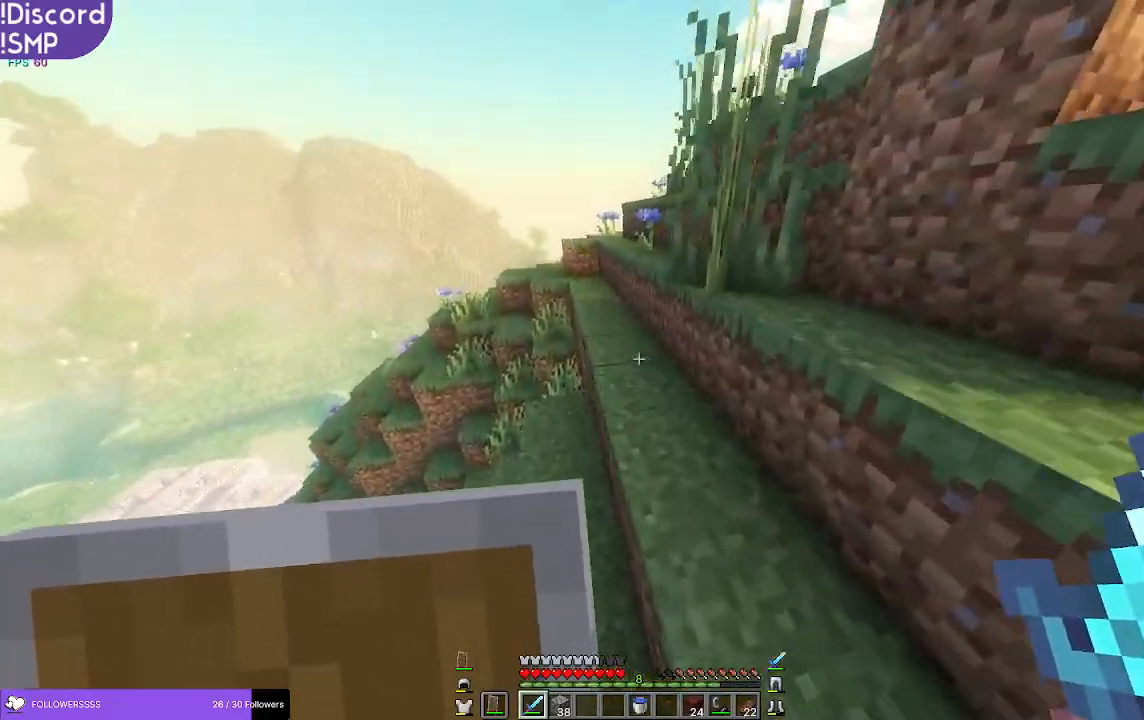
Gameplay with keyboard and mouse; each line is a JSON object with the keys and mouse buttons held at the frame after it. "events" lists presses ("down") and releases ("up") of "a", "d", "s", "w", "mouse_left" and "mouse_right" between this image and that frame as [ms after this image, input, new state], when the widget could be followed in between. "mouse_left", "mouse_right" = the "left", "right" buttons of the "mouse" list. No other keys are recorded. Fast repeated clicks can show as one long hold. Mouse movement is not recorded.
{"keys": ["w"], "mouse": [], "events": []}
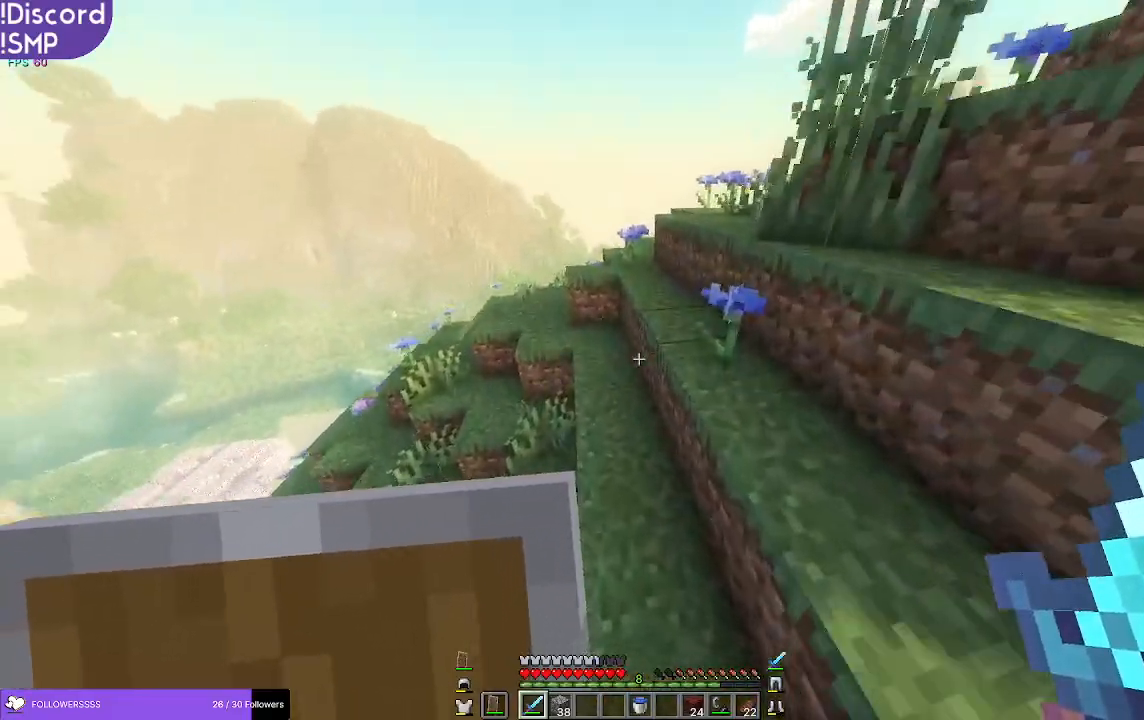
{"keys": ["a", "w"], "mouse": [], "events": [[483, "a", "down"]]}
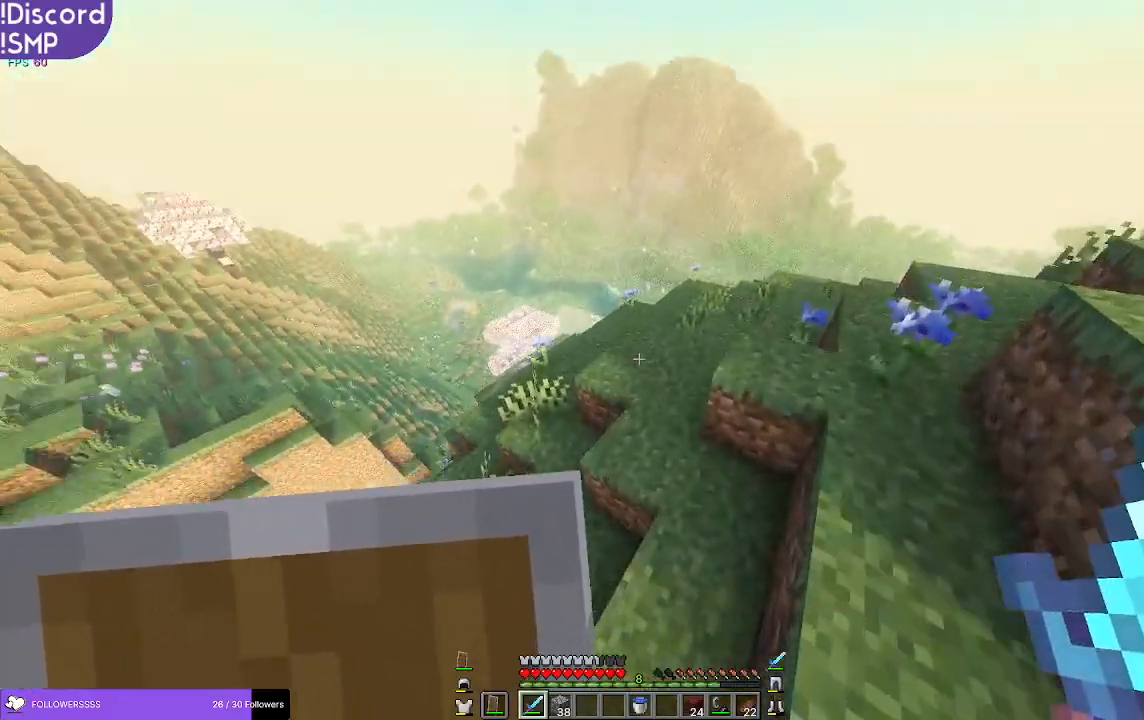
{"keys": ["w"], "mouse": [], "events": [[267, "a", "up"]]}
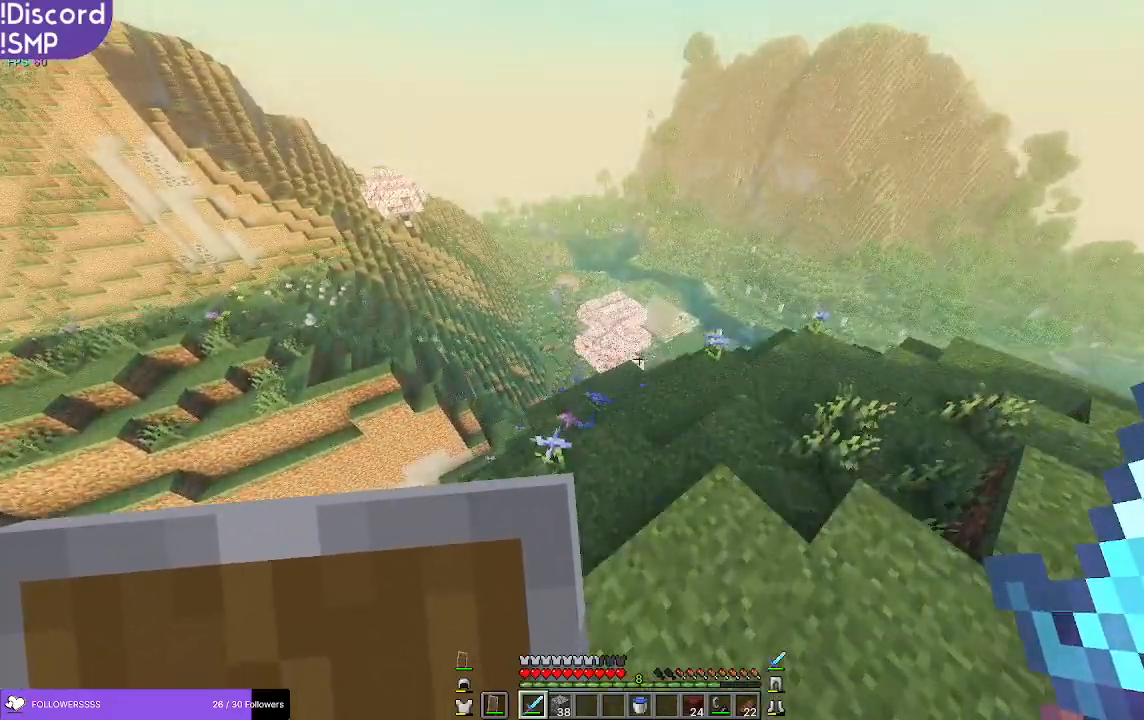
{"keys": ["w"], "mouse": [], "events": []}
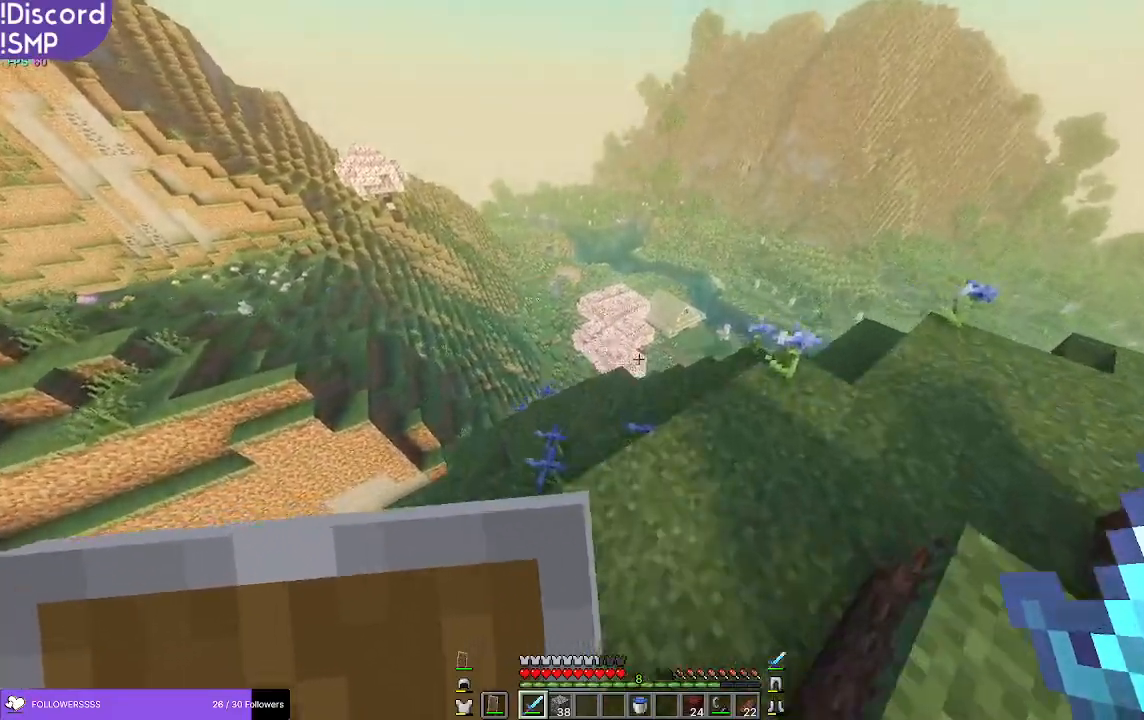
{"keys": ["w"], "mouse": [], "events": []}
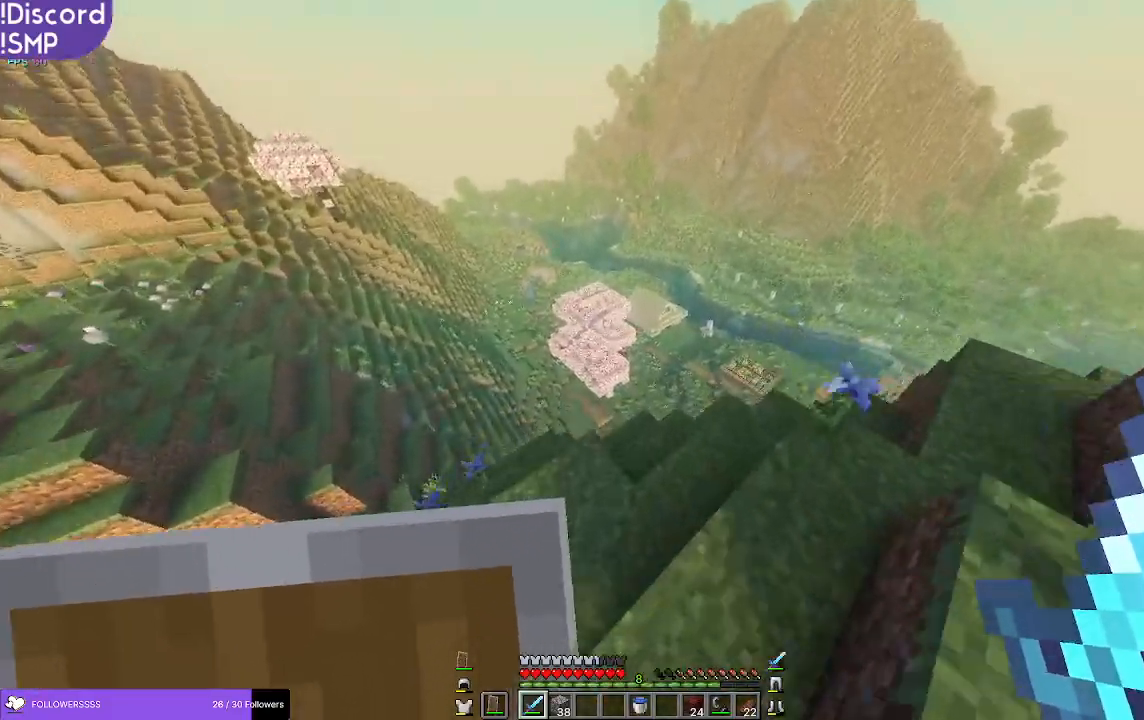
{"keys": ["w"], "mouse": [], "events": [[83, "a", "down"], [383, "a", "up"]]}
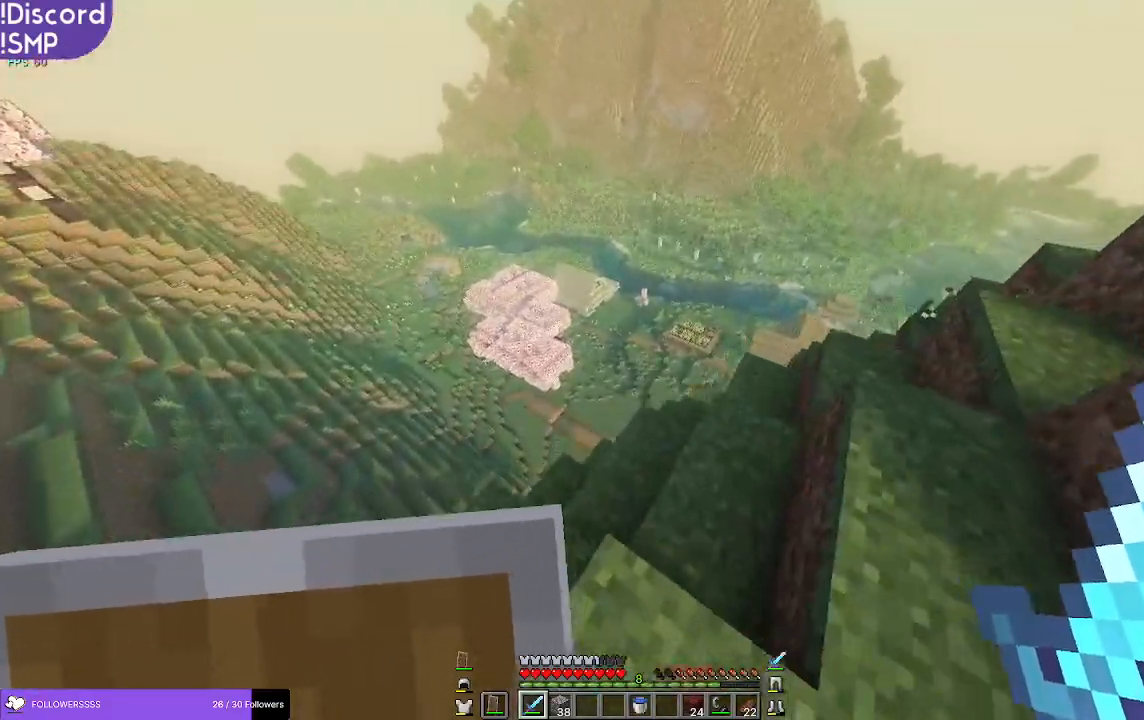
{"keys": [], "mouse": [], "events": [[50, "d", "down"], [200, "d", "up"], [300, "w", "up"]]}
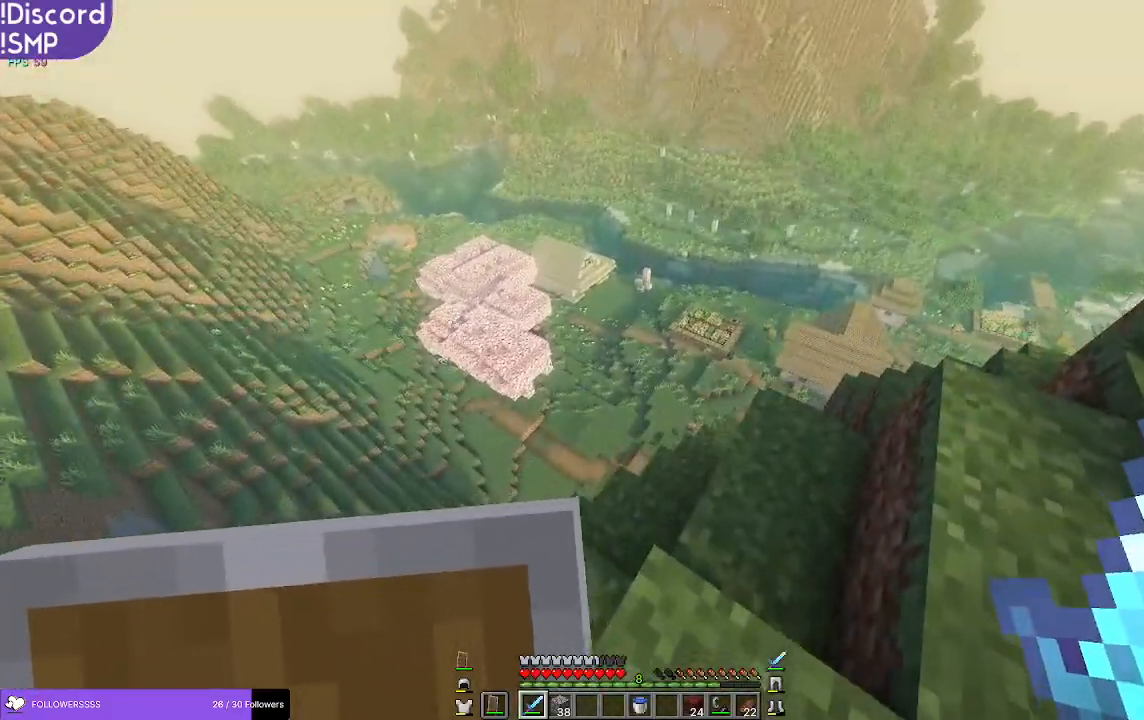
{"keys": [], "mouse": [], "events": [[117, "w", "down"], [450, "w", "up"]]}
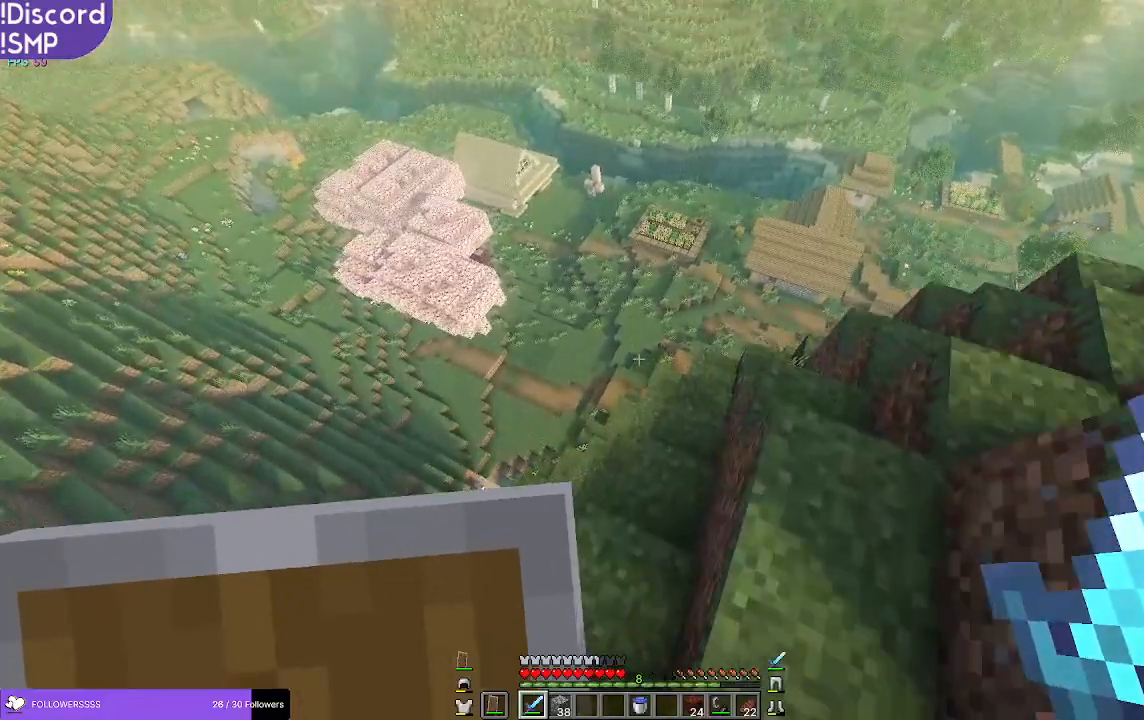
{"keys": [], "mouse": [], "events": []}
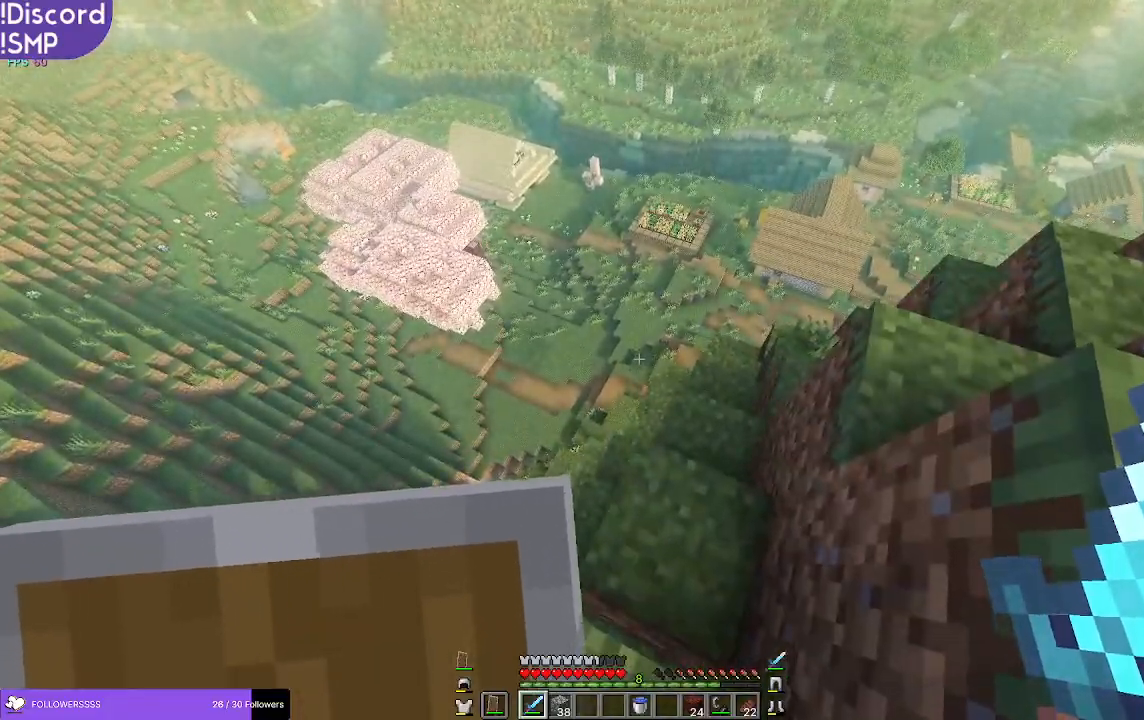
{"keys": ["d", "w"], "mouse": [], "events": [[67, "w", "down"], [367, "d", "down"]]}
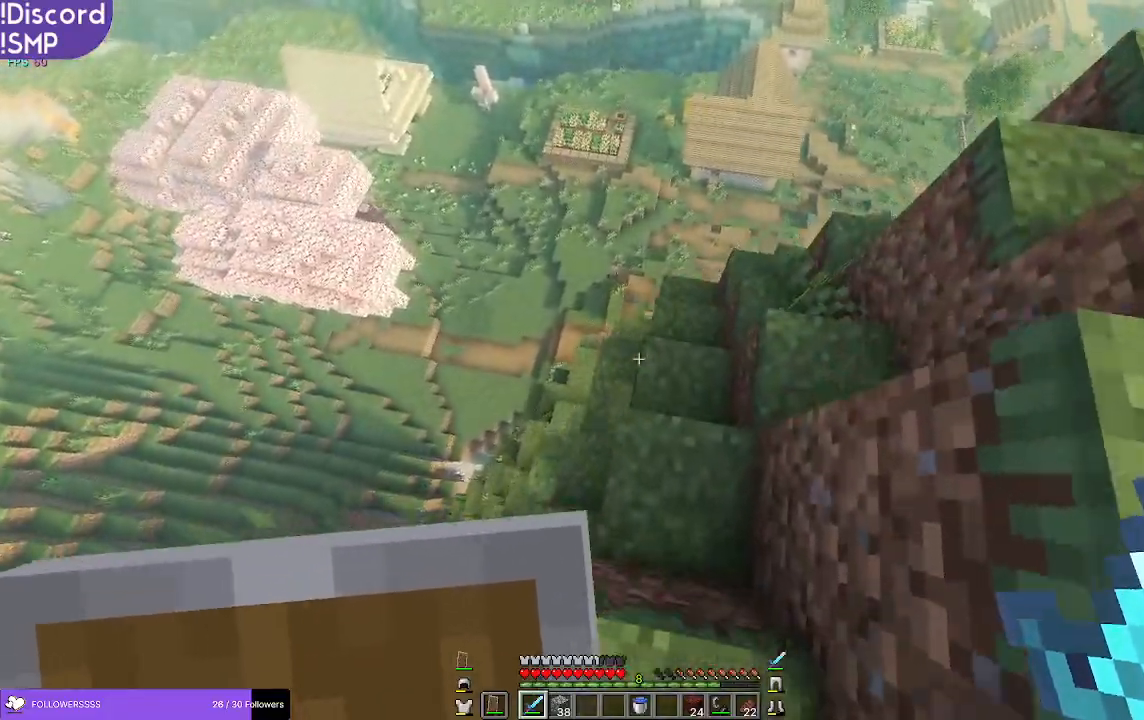
{"keys": ["w"], "mouse": [], "events": [[83, "d", "up"], [367, "d", "down"], [433, "d", "up"]]}
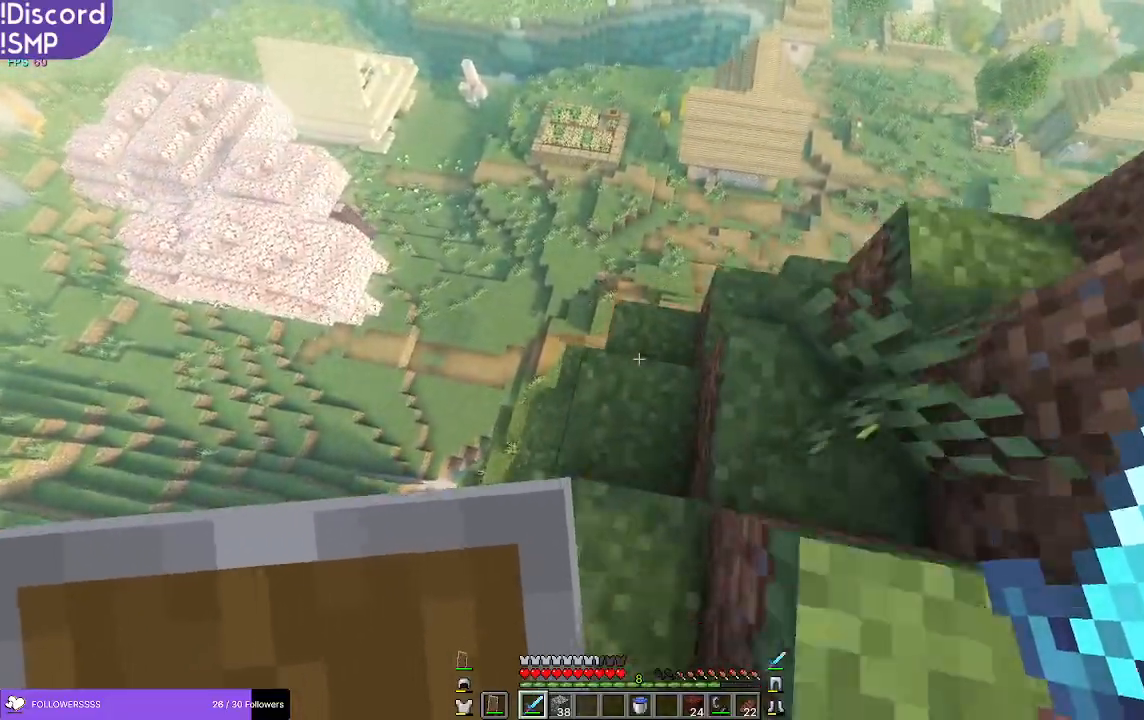
{"keys": [], "mouse": [], "events": [[450, "w", "up"]]}
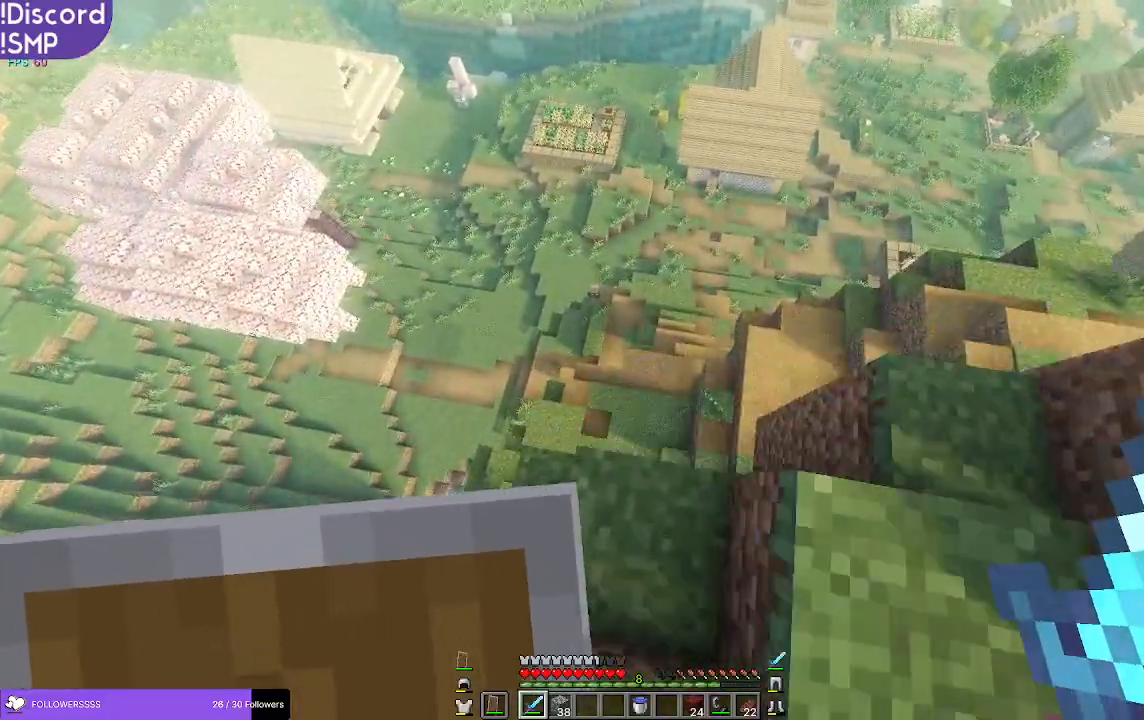
{"keys": ["a", "w"], "mouse": [], "events": [[233, "a", "down"], [417, "w", "down"]]}
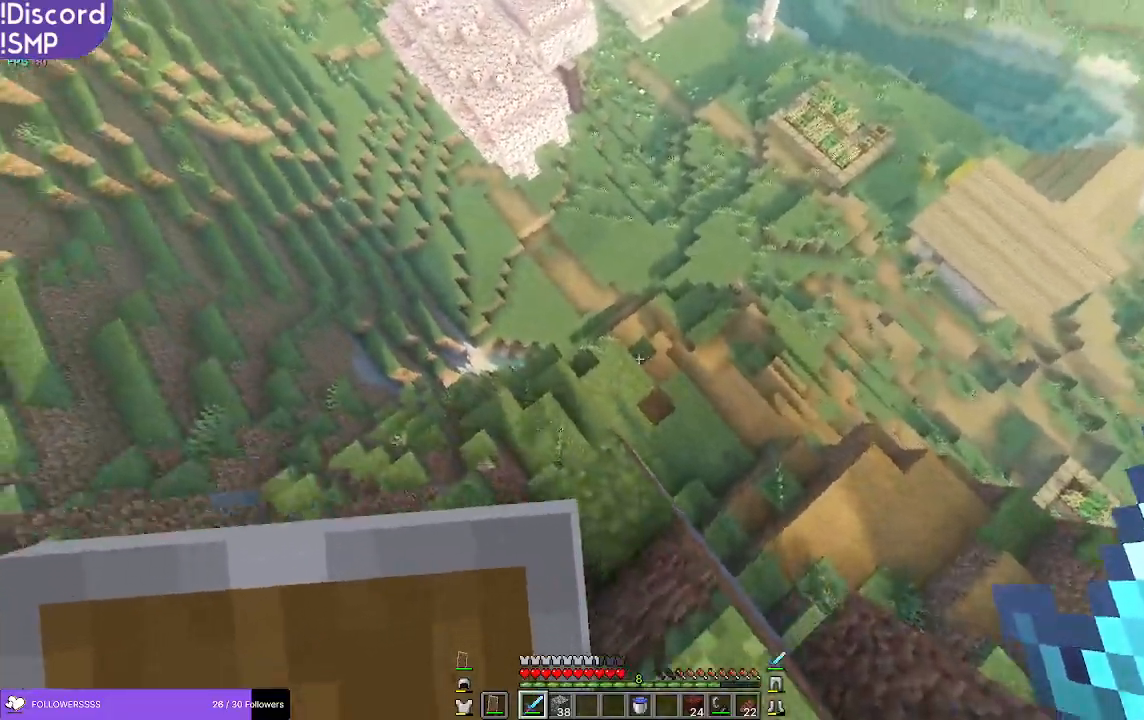
{"keys": ["a"], "mouse": [], "events": [[133, "w", "up"]]}
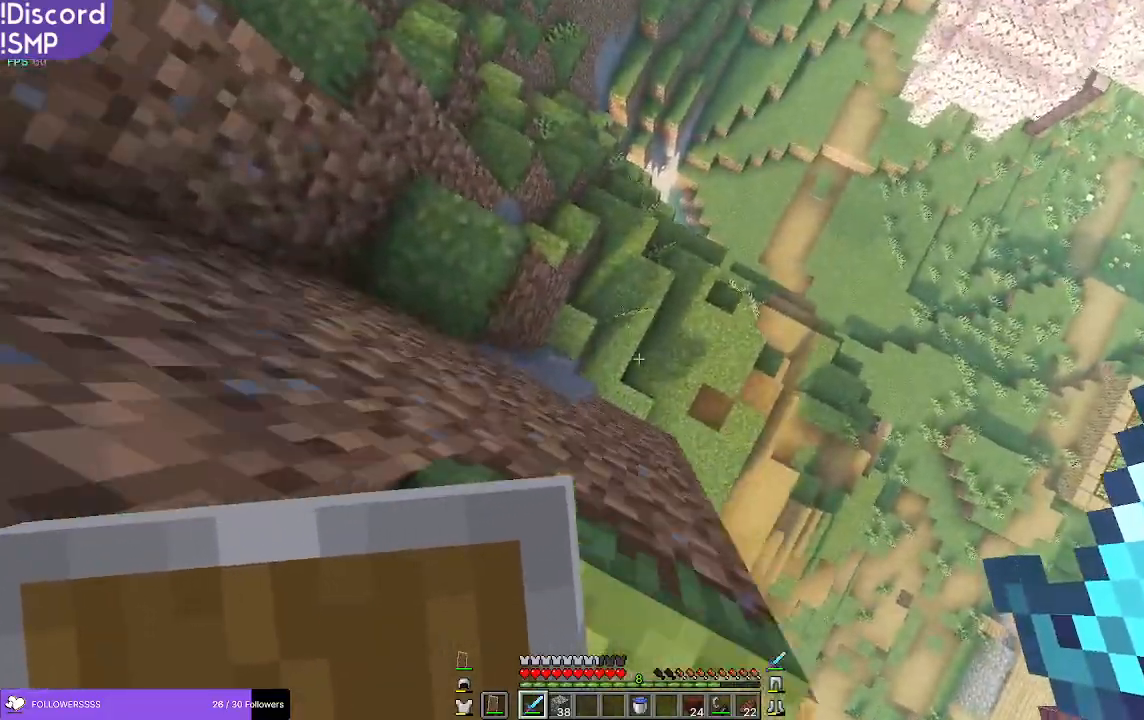
{"keys": ["a"], "mouse": [], "events": []}
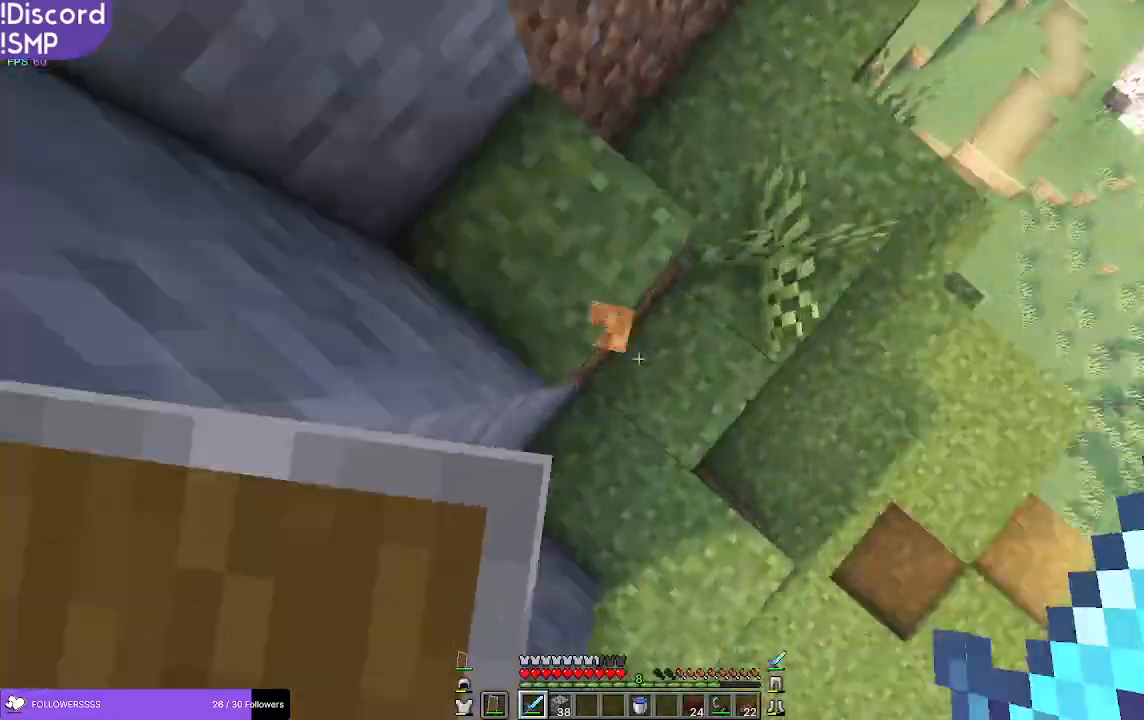
{"keys": ["w"], "mouse": [], "events": [[150, "w", "down"], [183, "a", "up"]]}
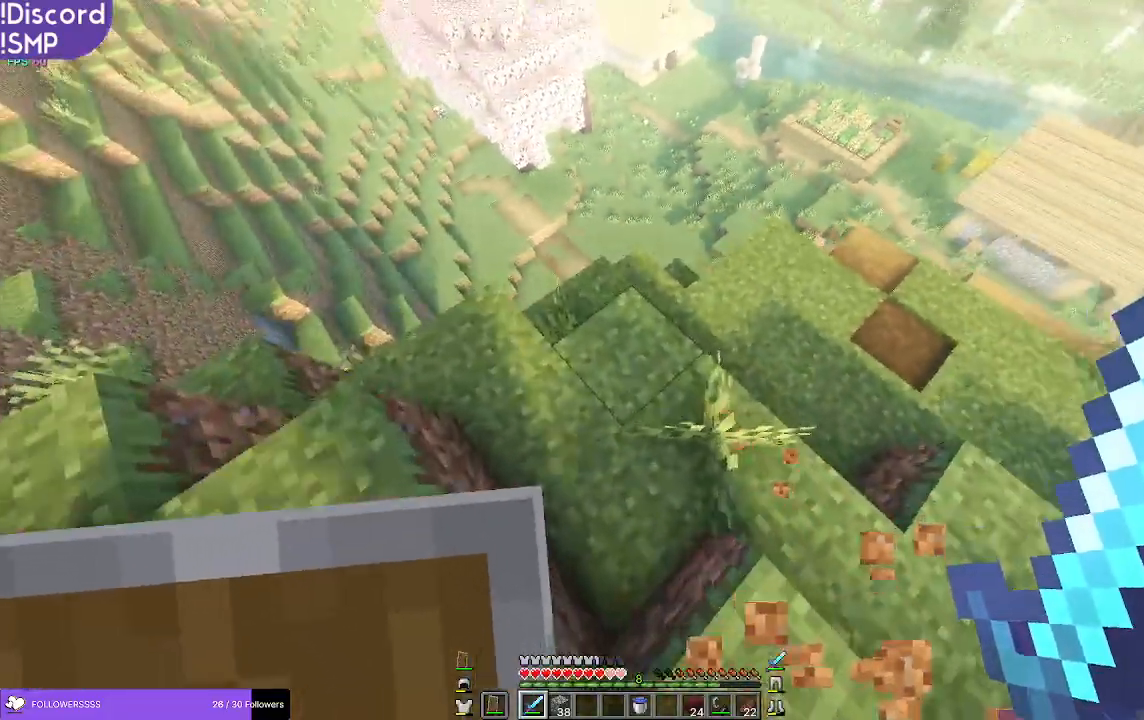
{"keys": ["w"], "mouse": [], "events": []}
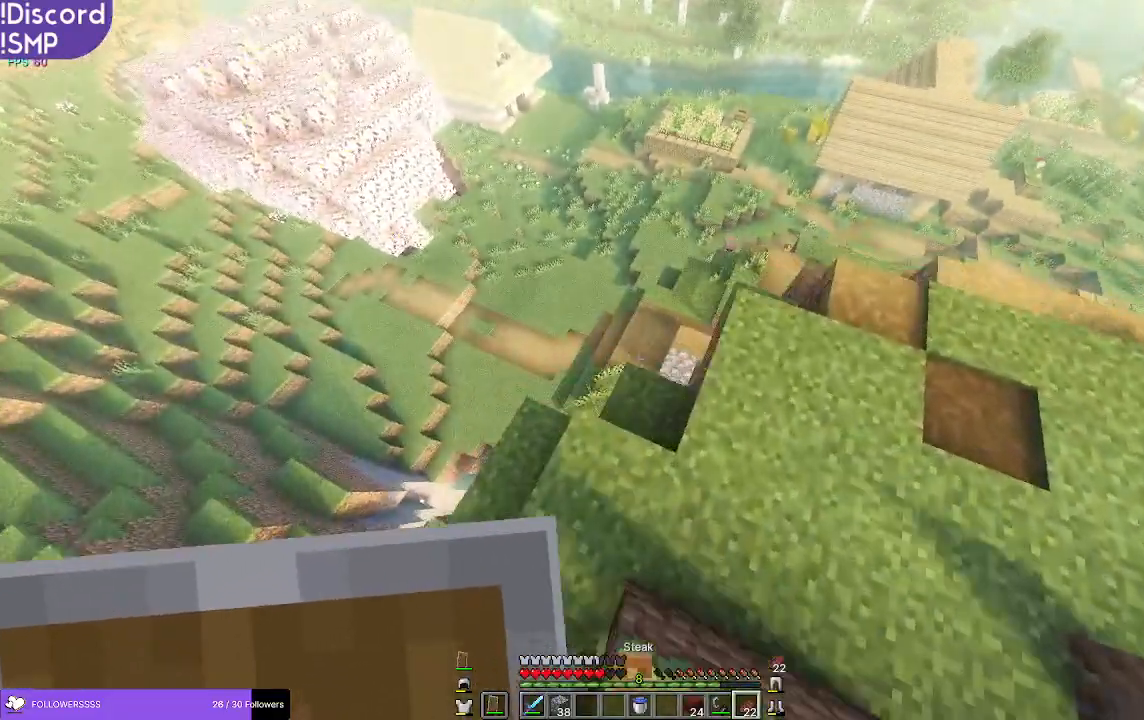
{"keys": ["w"], "mouse": ["right"], "events": [[433, "mouse_right", "down"]]}
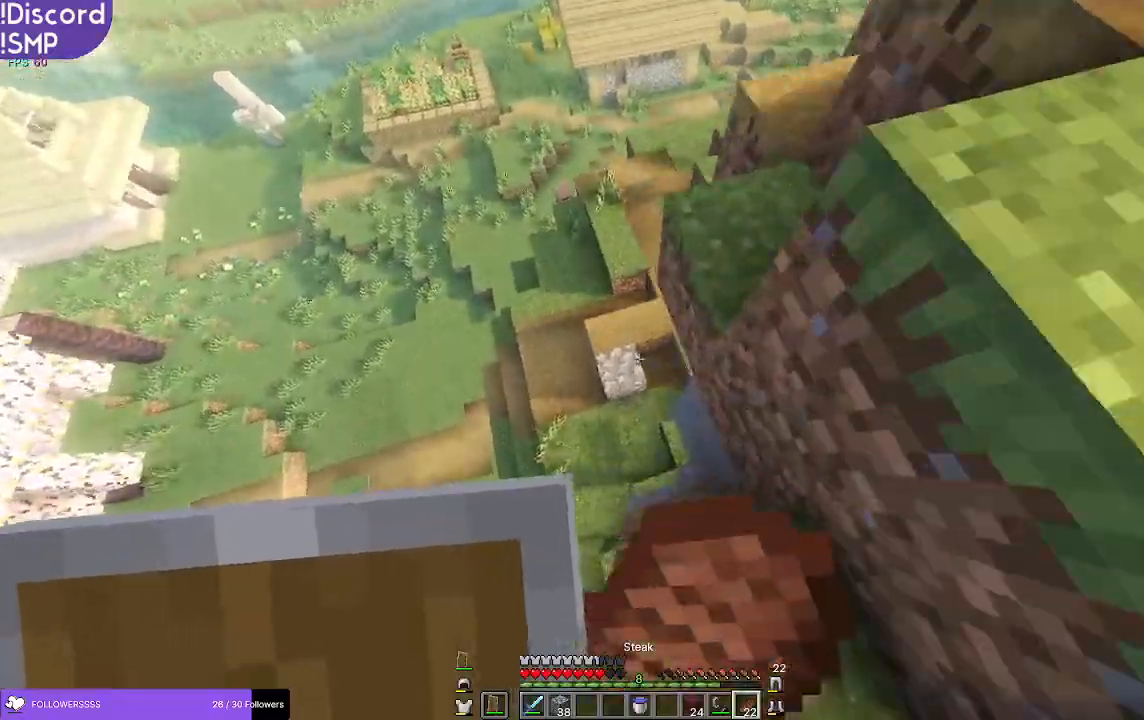
{"keys": ["w"], "mouse": ["right"], "events": []}
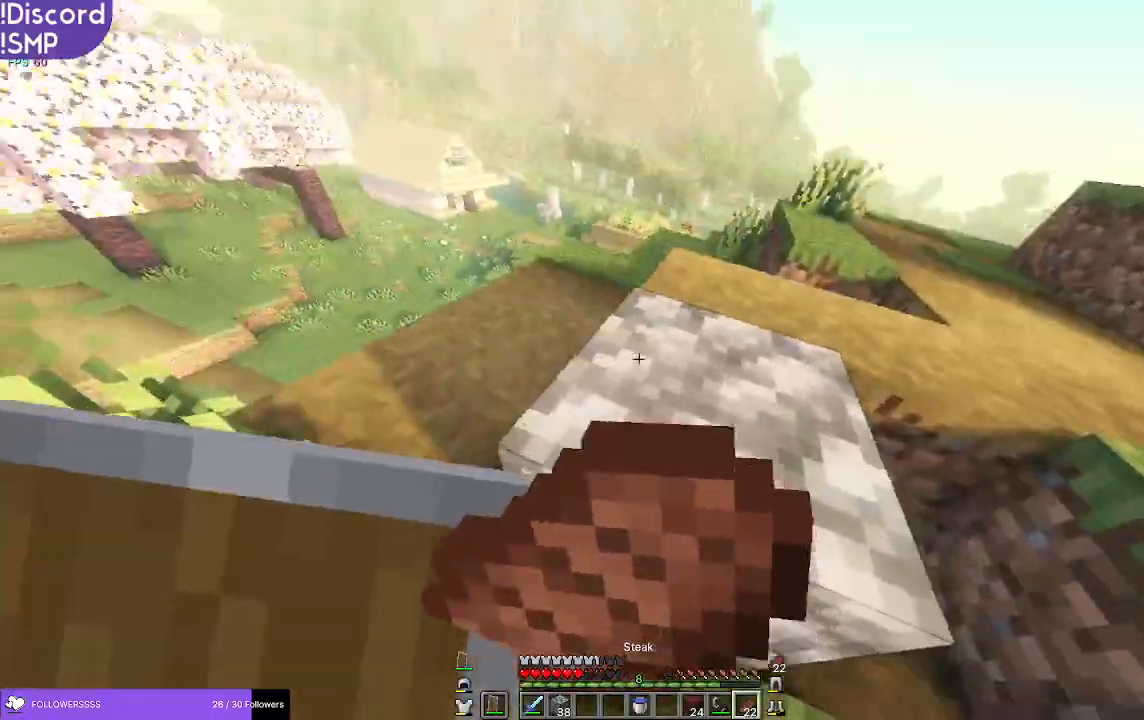
{"keys": ["a", "w"], "mouse": ["right"], "events": [[250, "a", "down"]]}
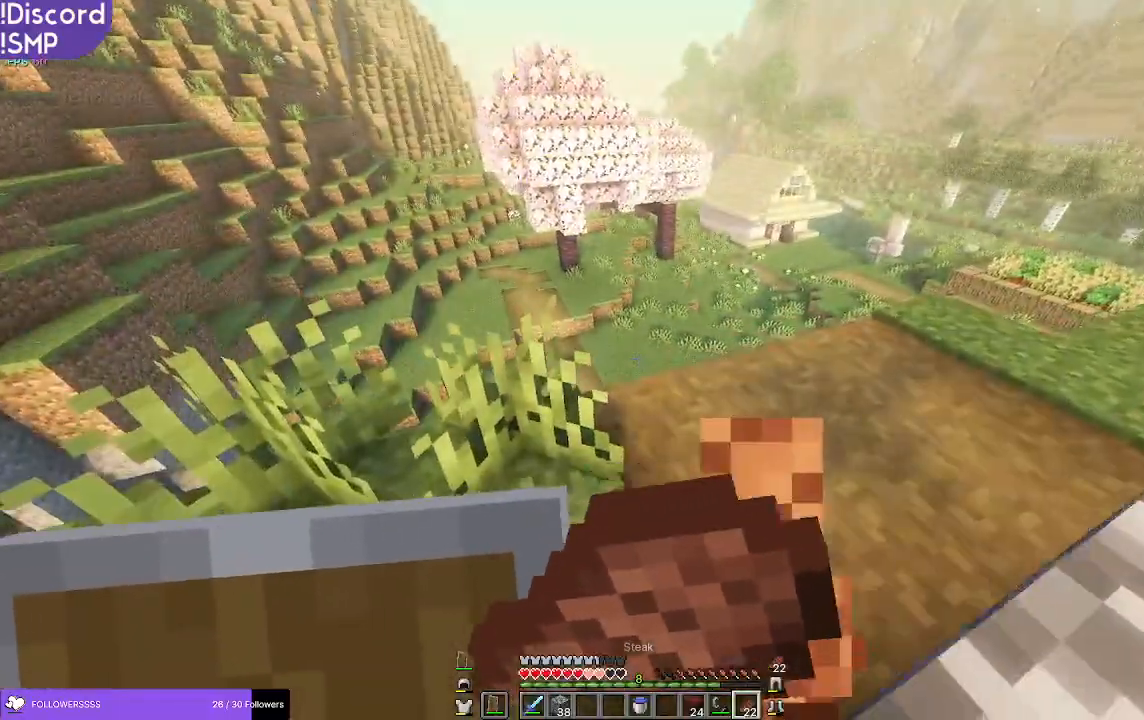
{"keys": ["w"], "mouse": ["right"], "events": [[50, "a", "up"]]}
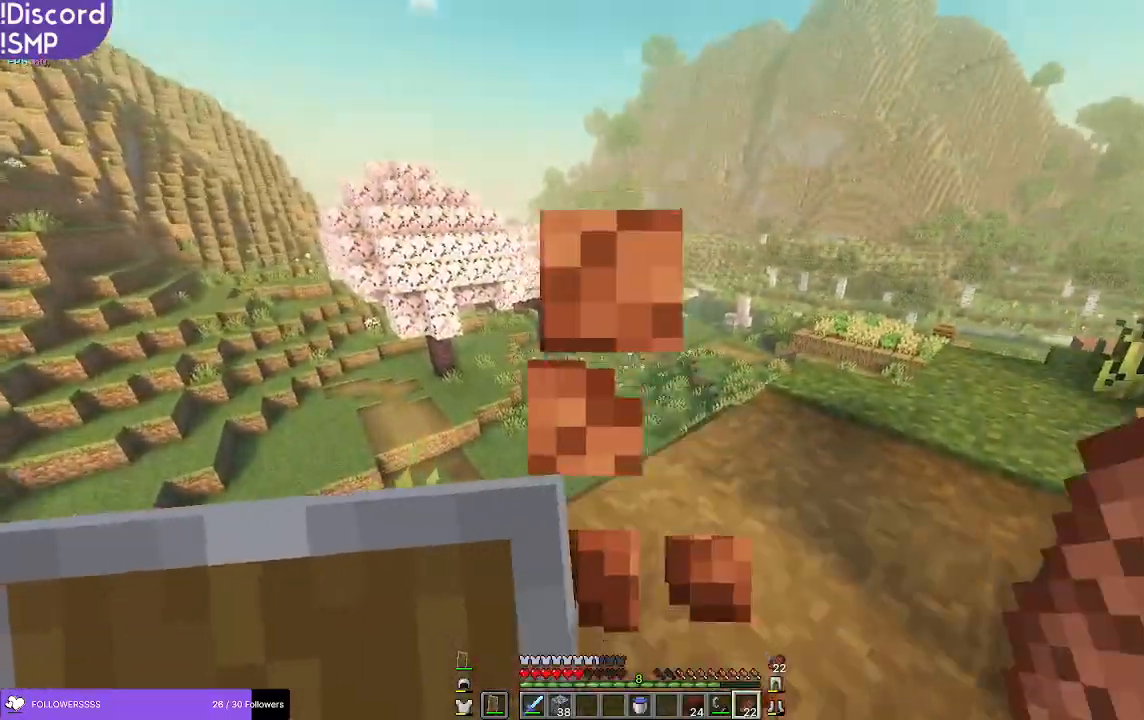
{"keys": ["w"], "mouse": [], "events": [[283, "mouse_right", "up"]]}
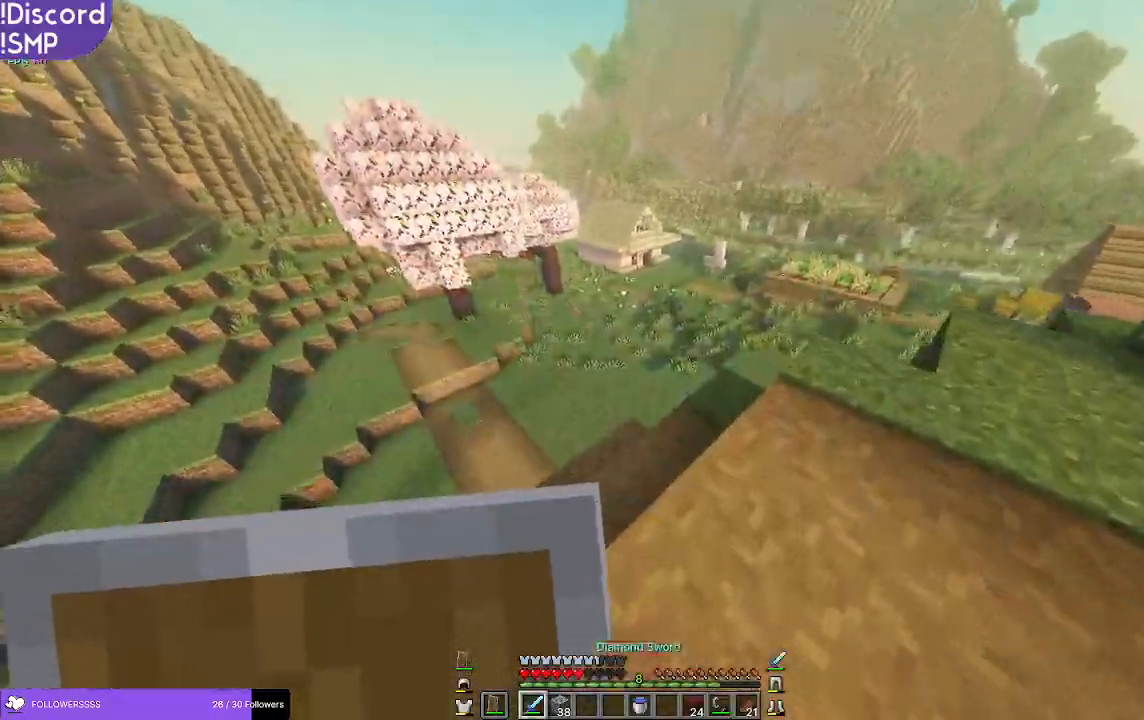
{"keys": ["w"], "mouse": [], "events": []}
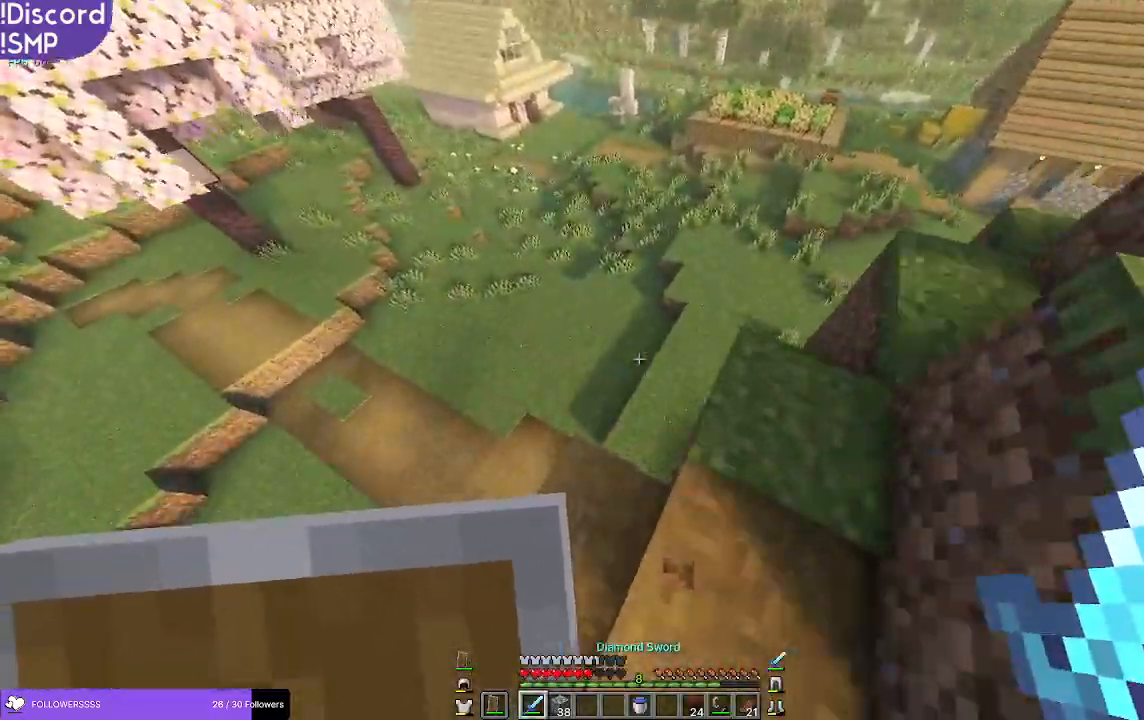
{"keys": ["w"], "mouse": [], "events": [[167, "a", "down"], [500, "a", "up"]]}
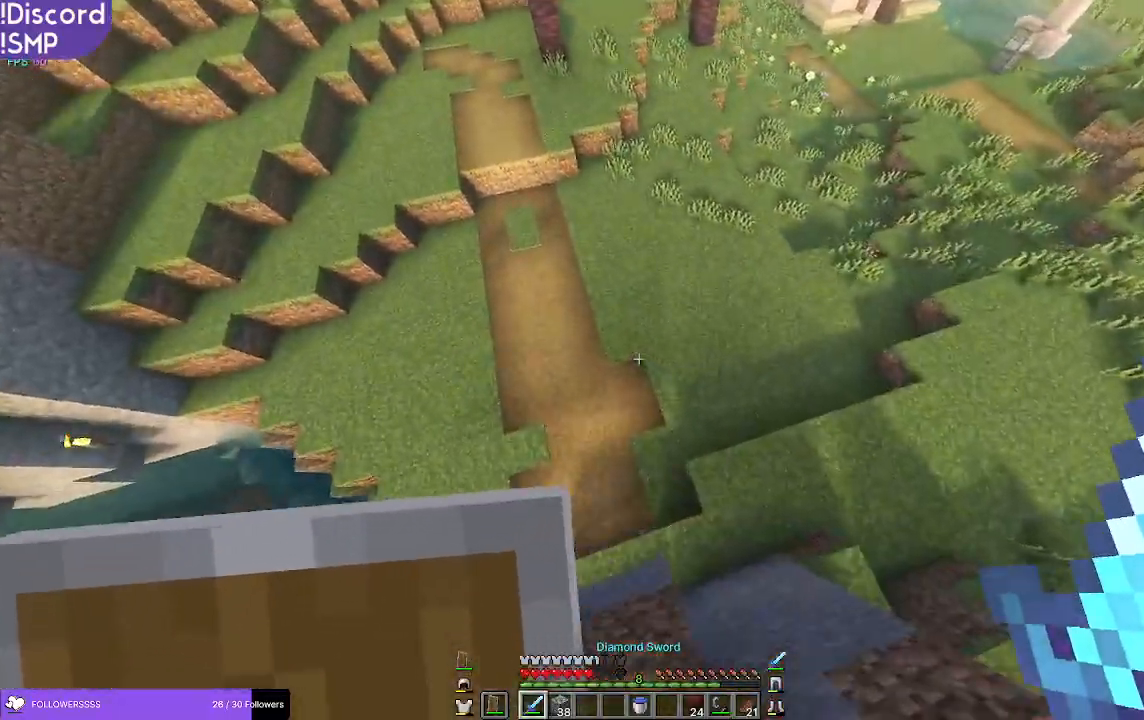
{"keys": ["w"], "mouse": [], "events": []}
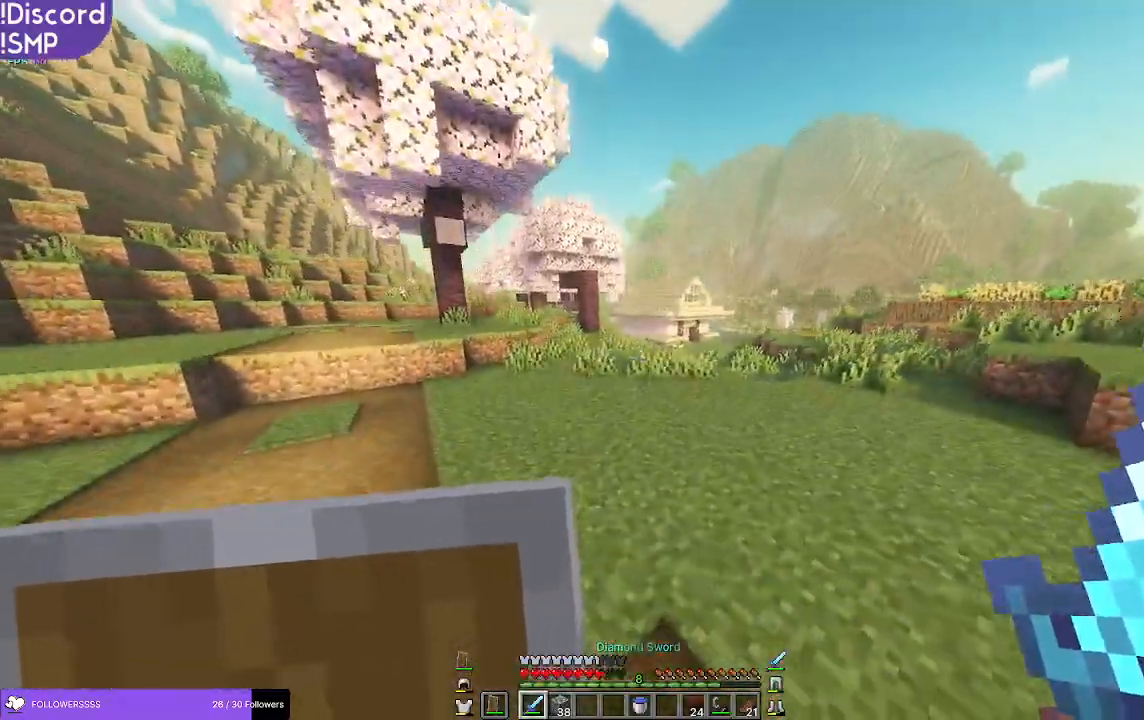
{"keys": ["w"], "mouse": [], "events": []}
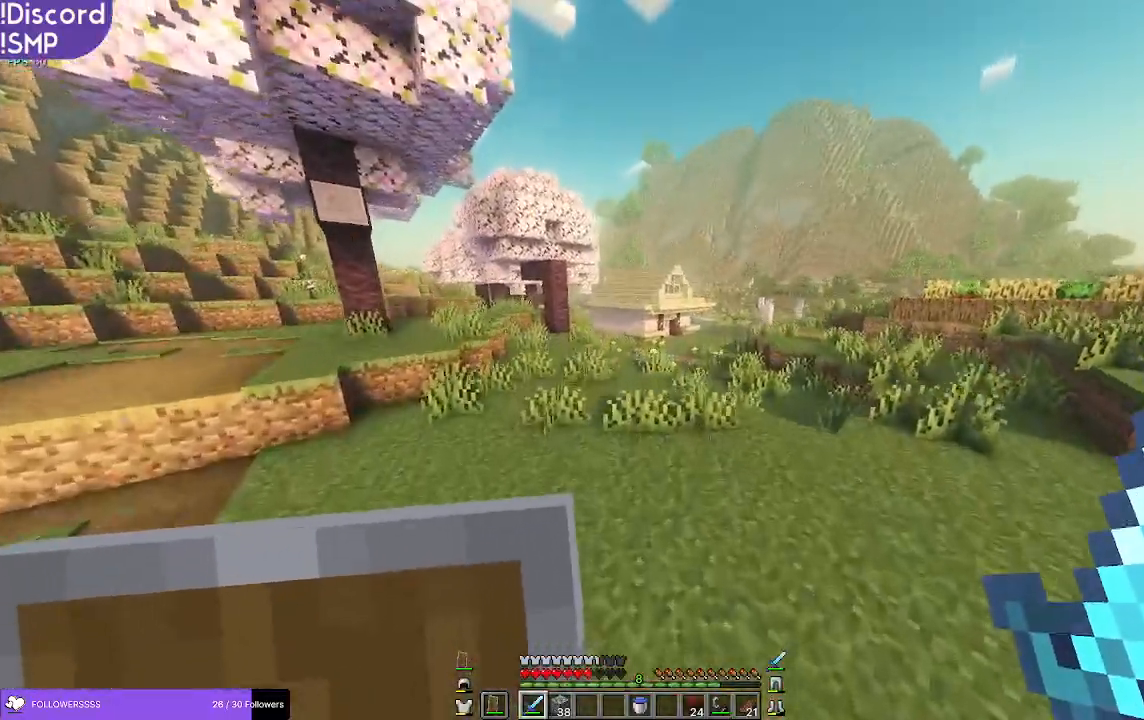
{"keys": ["w"], "mouse": [], "events": []}
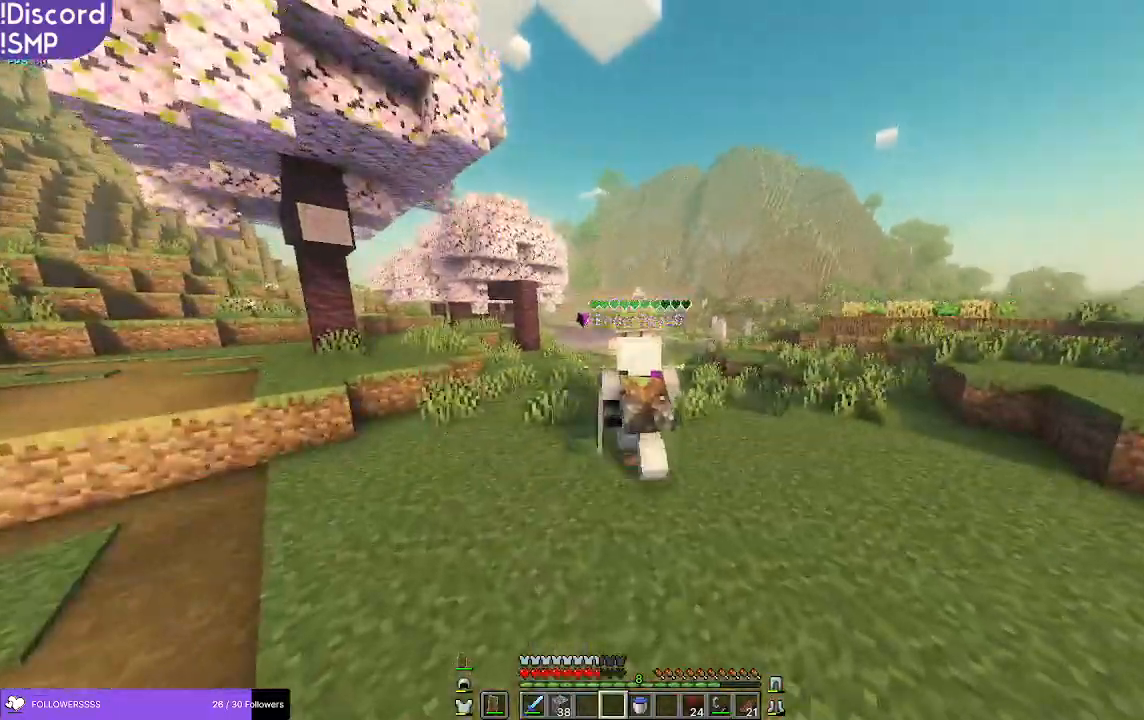
{"keys": ["w"], "mouse": [], "events": []}
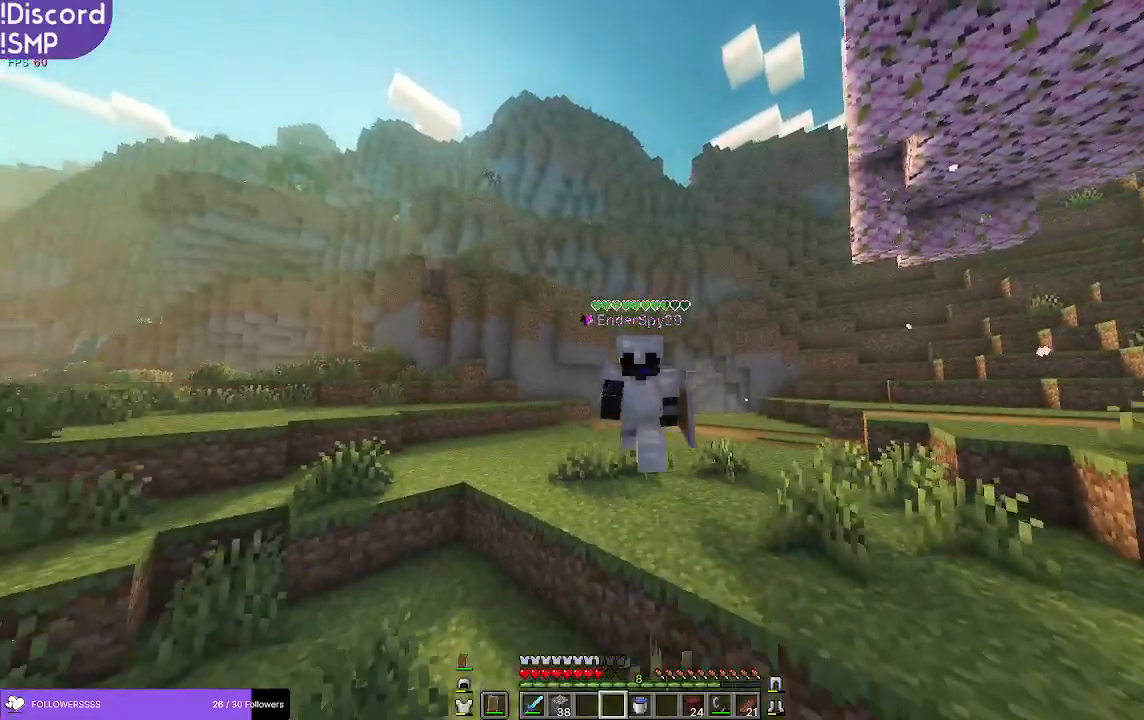
{"keys": ["w"], "mouse": [], "events": []}
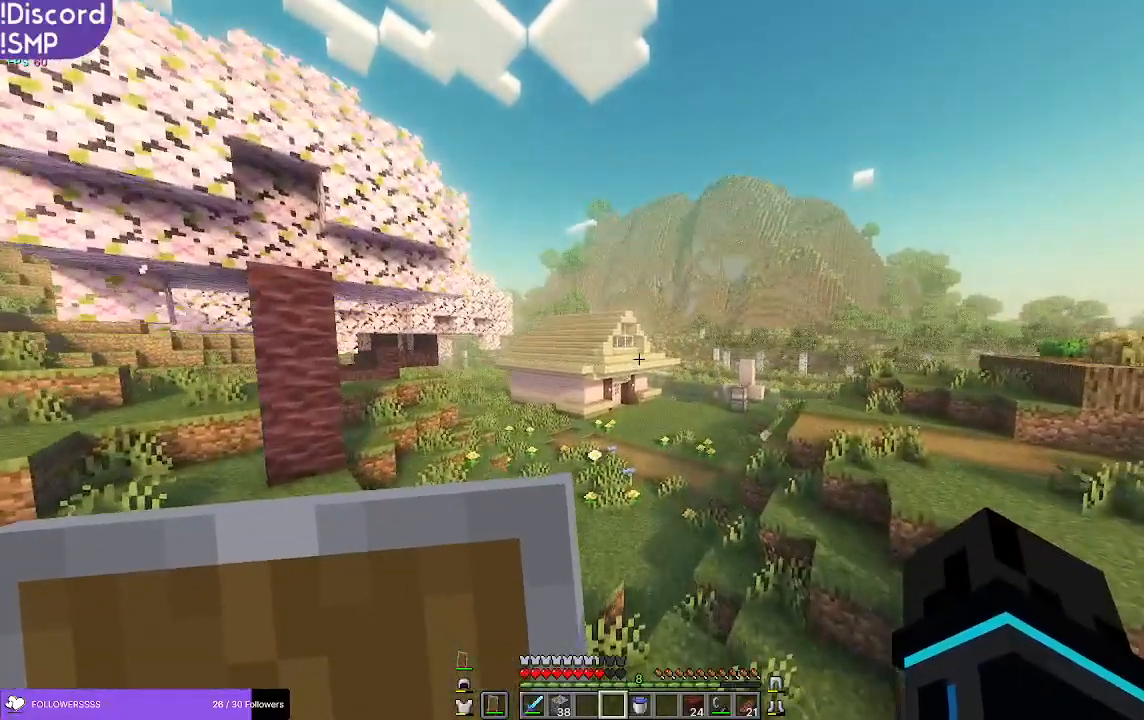
{"keys": [], "mouse": [], "events": [[17, "w", "up"]]}